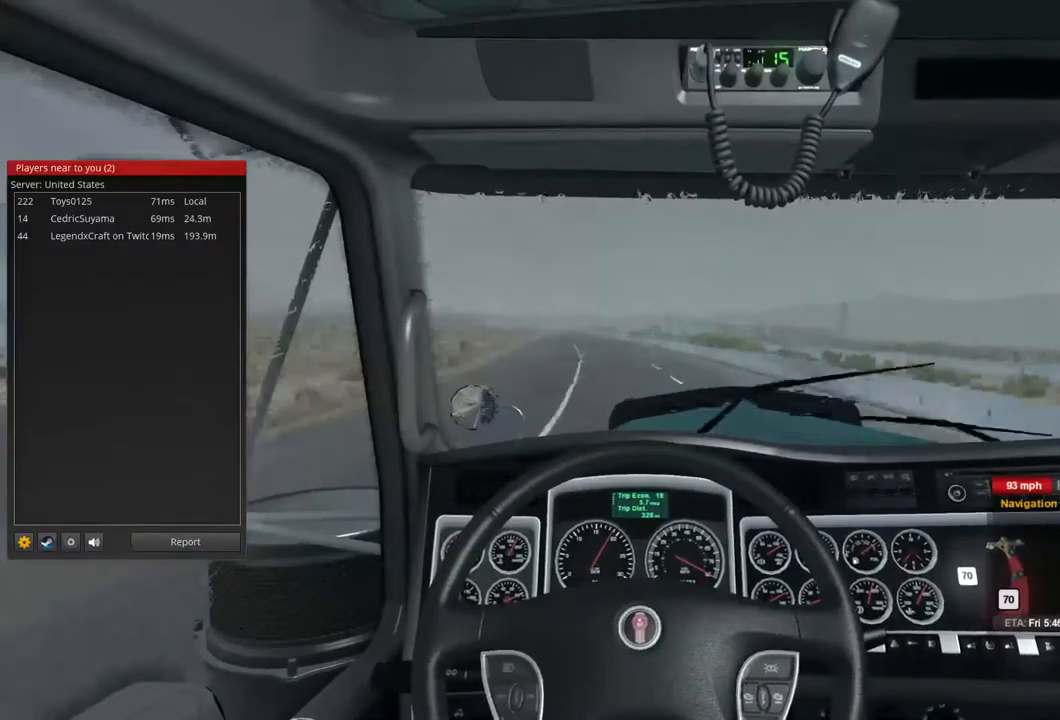
Gameplay with a controller (Xbox layout); each line is a JSON object with the inputs held at the frame after it (dt_ms = milliseconds from this image to that frame). "events" lists button and stick changes between this image and that frame as [ms after this image, input, new state], when the widget could be followed in between. Not read: X.
{"dt_ms": 500, "buttons": ["R2"], "left_stick": "center", "right_stick": "center", "events": []}
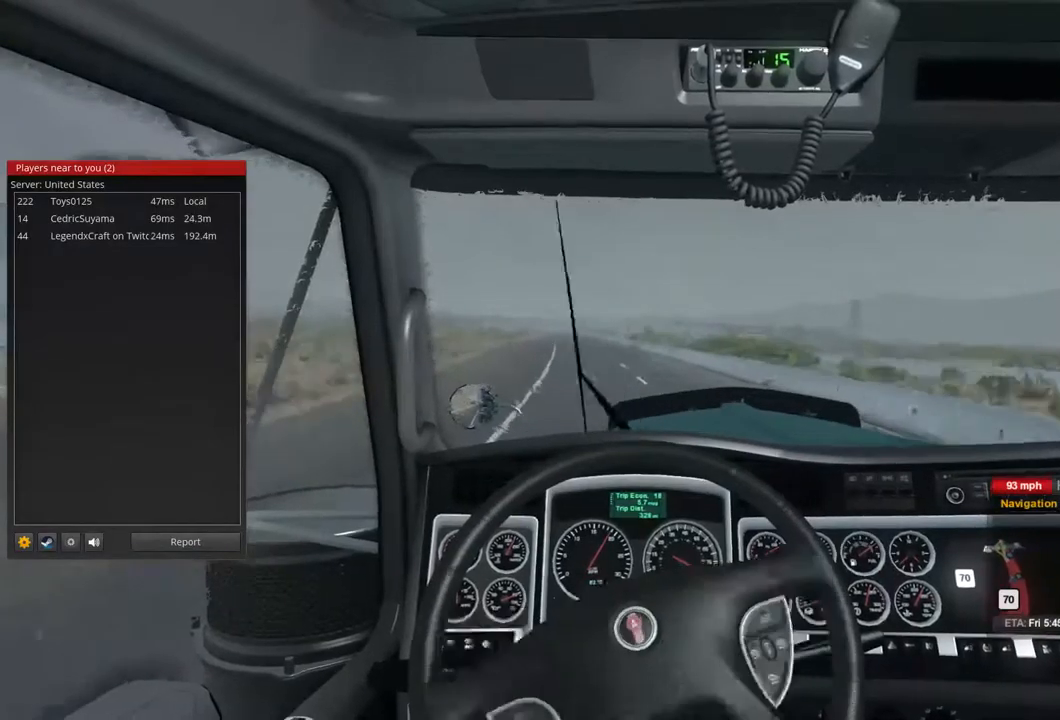
{"dt_ms": 500, "buttons": ["R2"], "left_stick": "center", "right_stick": "center", "events": []}
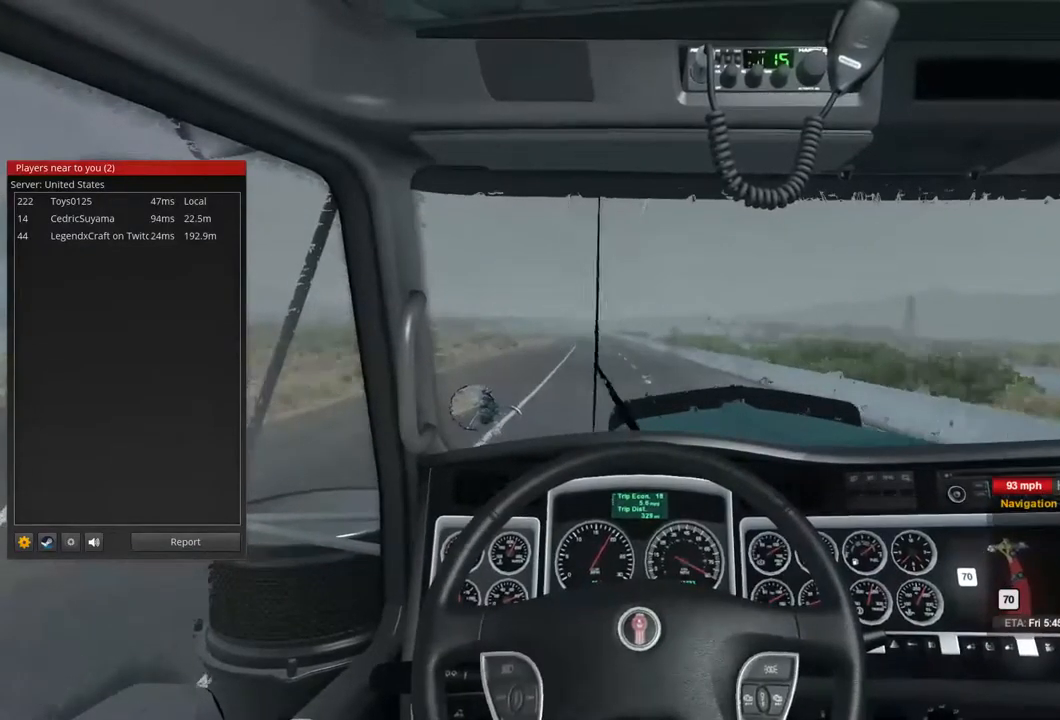
{"dt_ms": 1000, "buttons": ["R2"], "left_stick": "center", "right_stick": "center", "events": []}
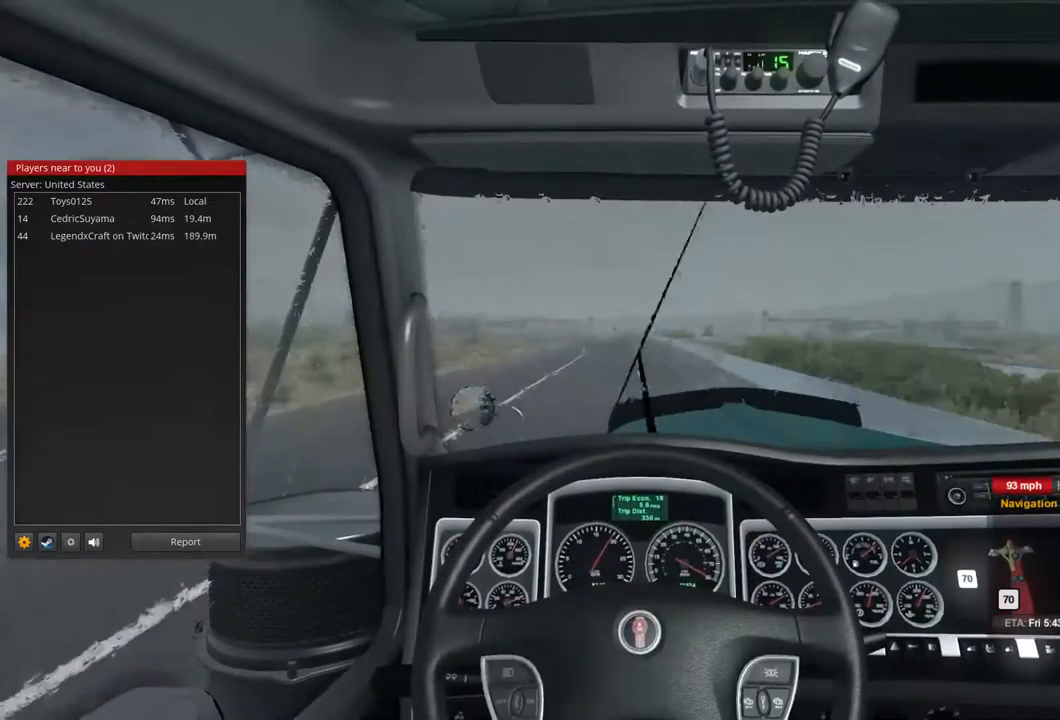
{"dt_ms": 500, "buttons": ["R2"], "left_stick": "center", "right_stick": "center", "events": []}
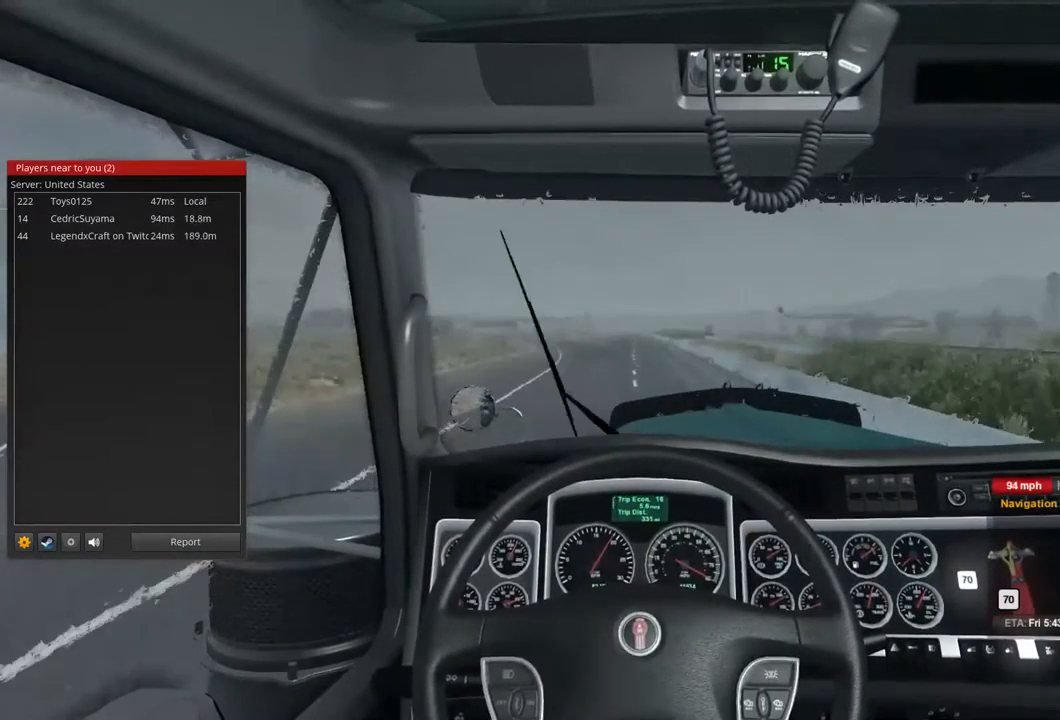
{"dt_ms": 500, "buttons": ["R2"], "left_stick": "center", "right_stick": "center", "events": []}
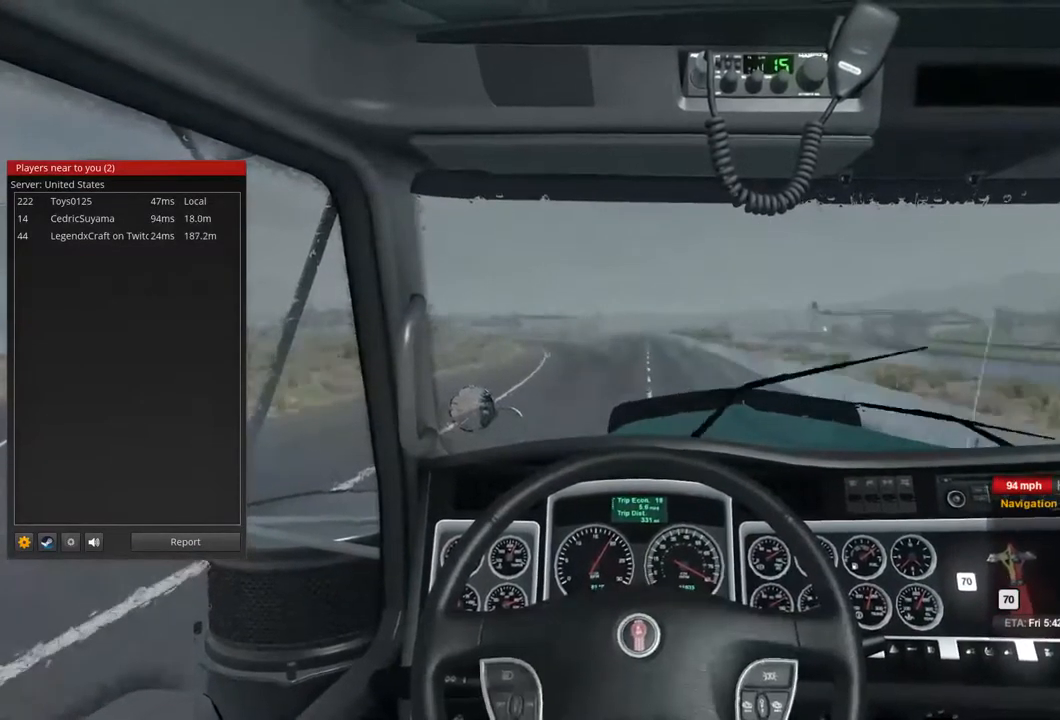
{"dt_ms": 500, "buttons": ["R2"], "left_stick": "center", "right_stick": "center", "events": []}
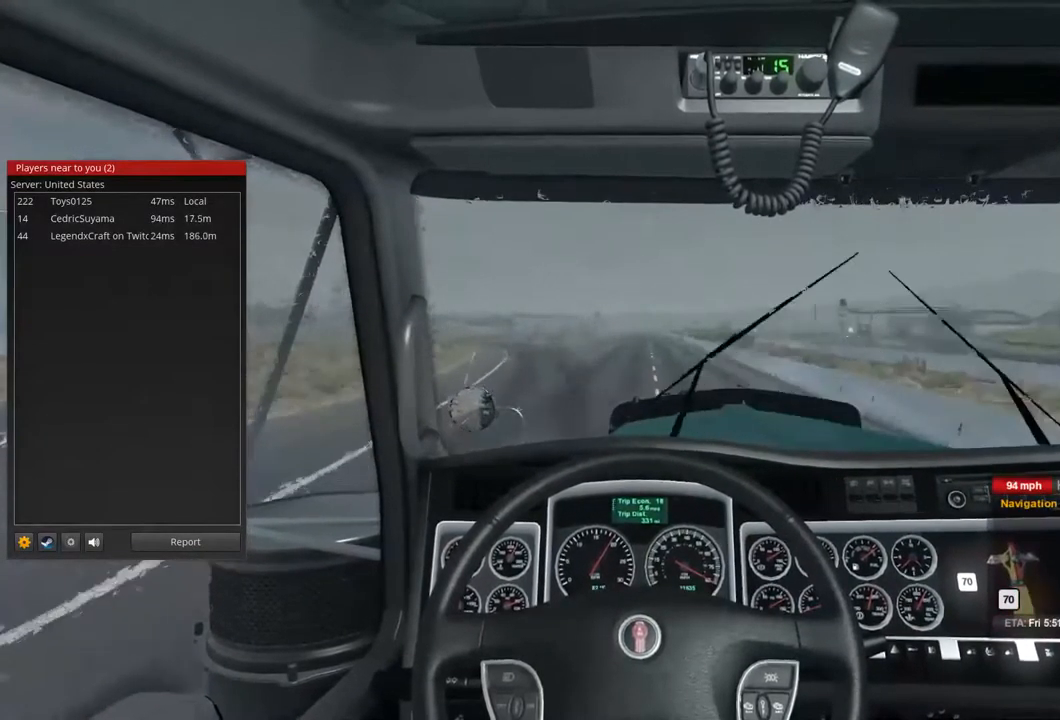
{"dt_ms": 500, "buttons": ["R2"], "left_stick": "center", "right_stick": "center", "events": []}
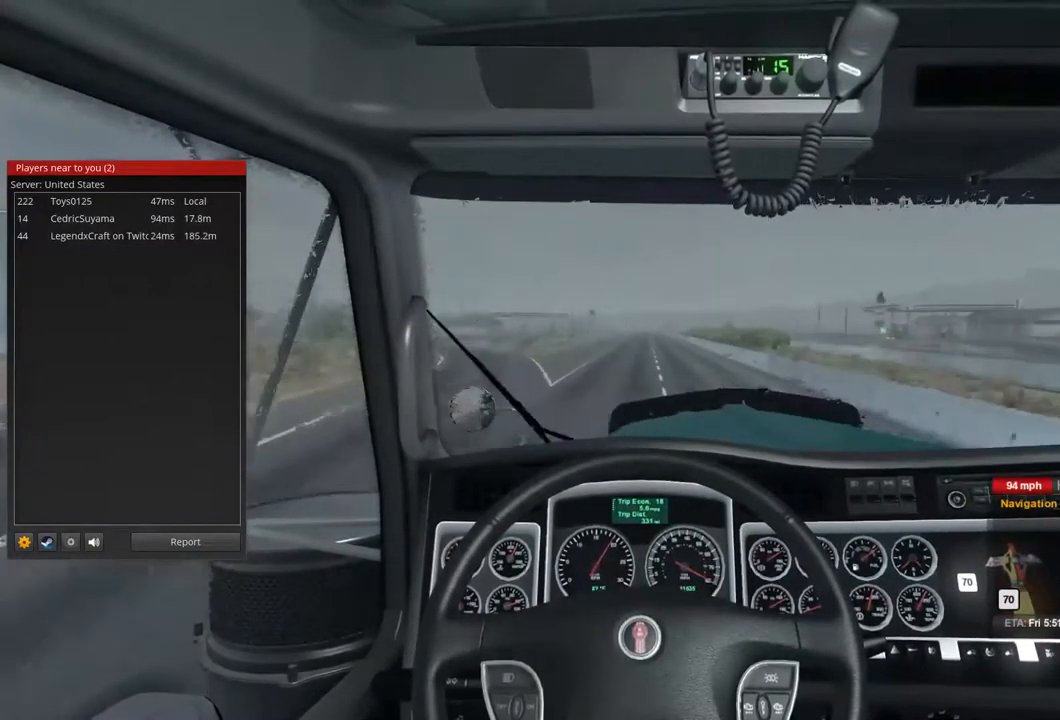
{"dt_ms": 500, "buttons": ["R2"], "left_stick": "center", "right_stick": "center", "events": []}
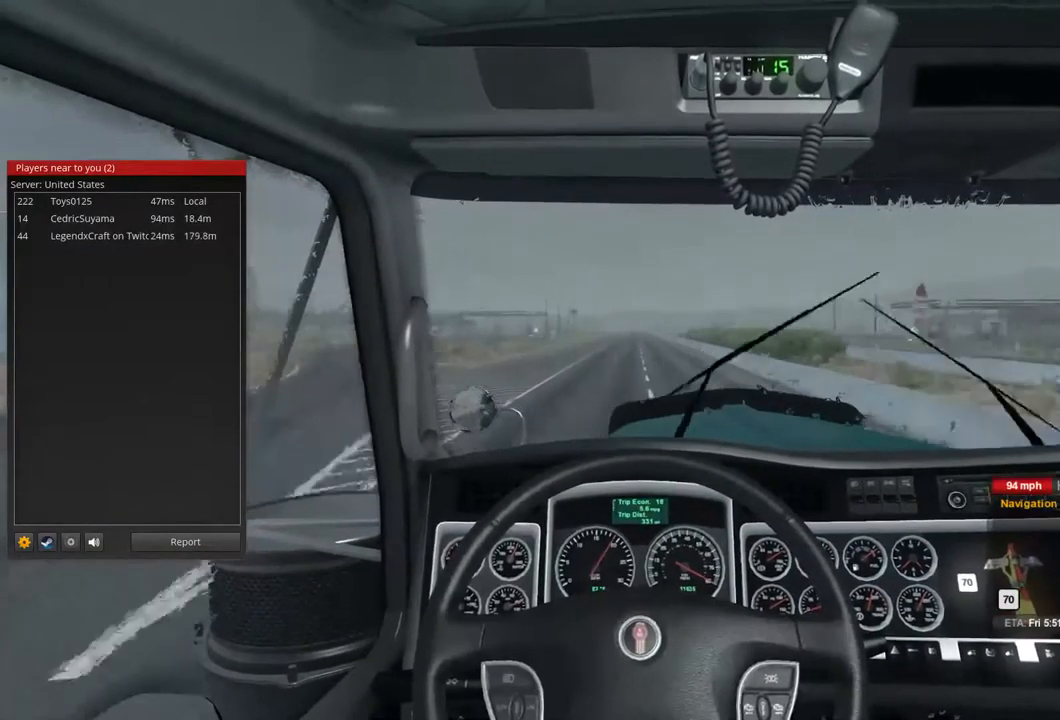
{"dt_ms": 500, "buttons": ["R2"], "left_stick": "center", "right_stick": "center", "events": []}
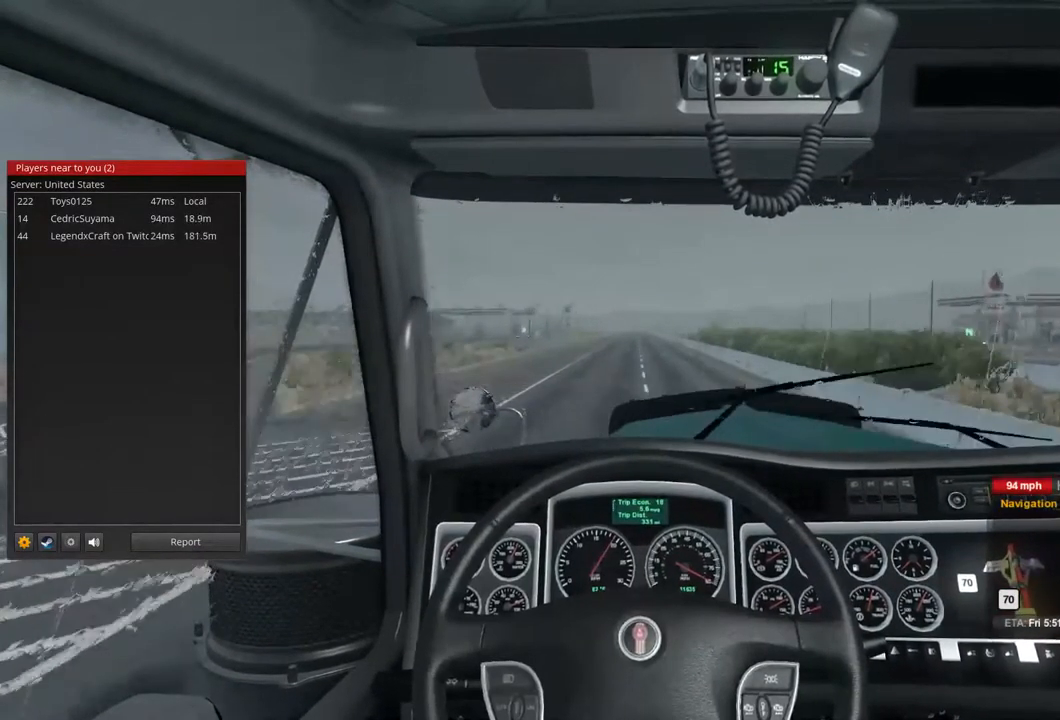
{"dt_ms": 500, "buttons": ["R2"], "left_stick": "center", "right_stick": "center", "events": []}
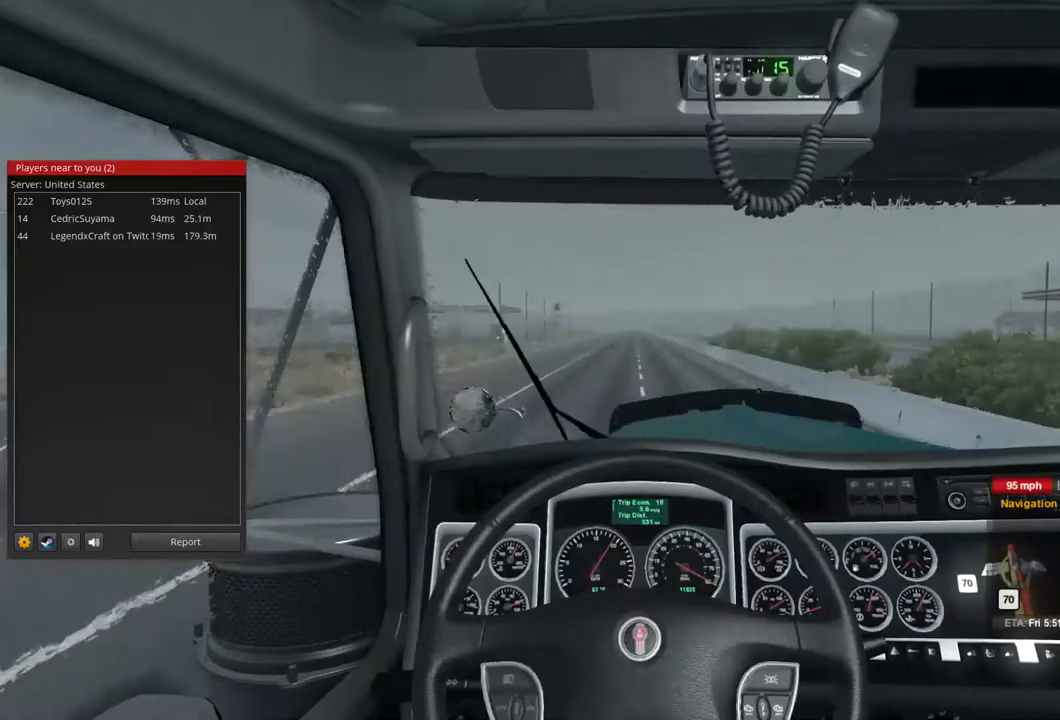
{"dt_ms": 500, "buttons": ["R2"], "left_stick": "center", "right_stick": "center", "events": []}
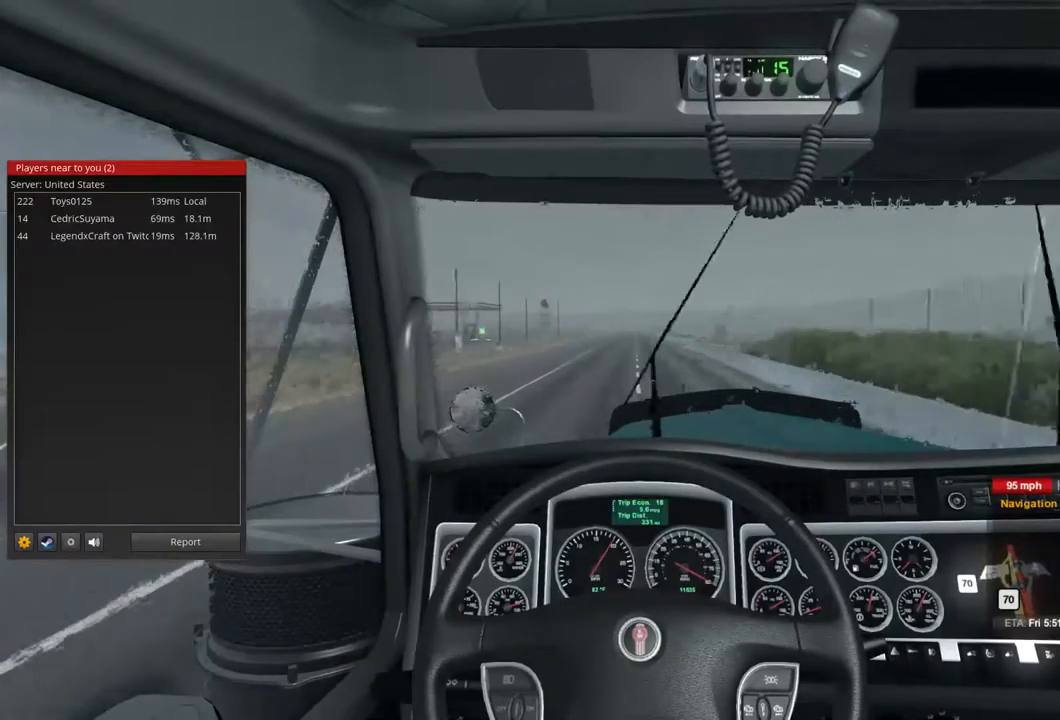
{"dt_ms": 500, "buttons": ["R2"], "left_stick": "center", "right_stick": "center", "events": []}
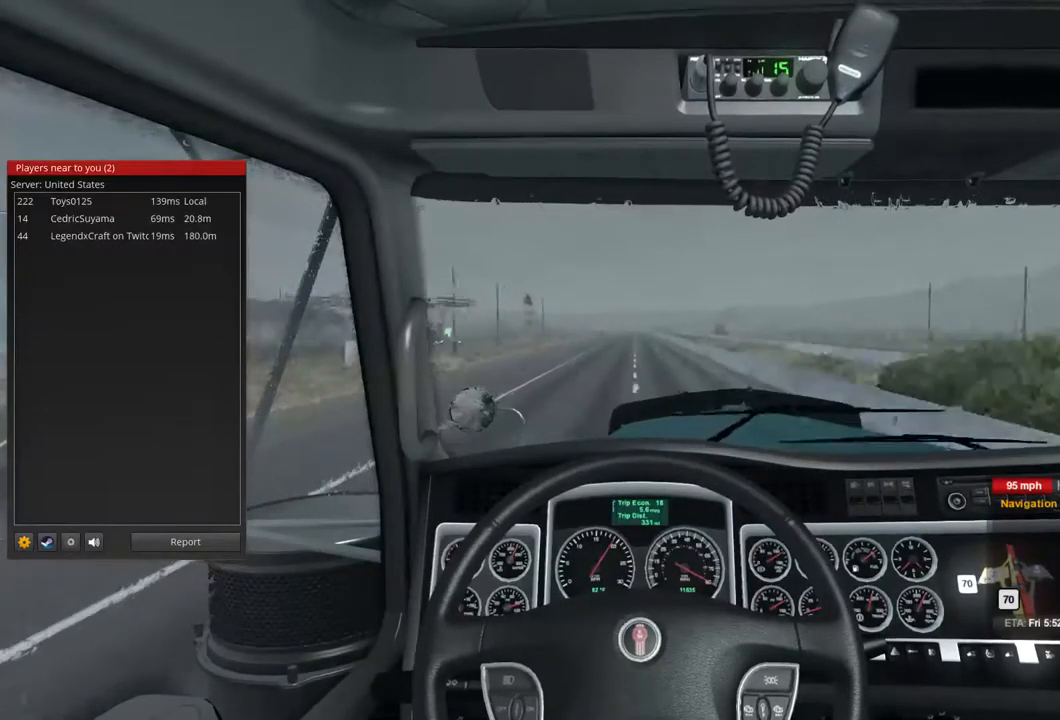
{"dt_ms": 500, "buttons": ["R2"], "left_stick": "center", "right_stick": "center", "events": []}